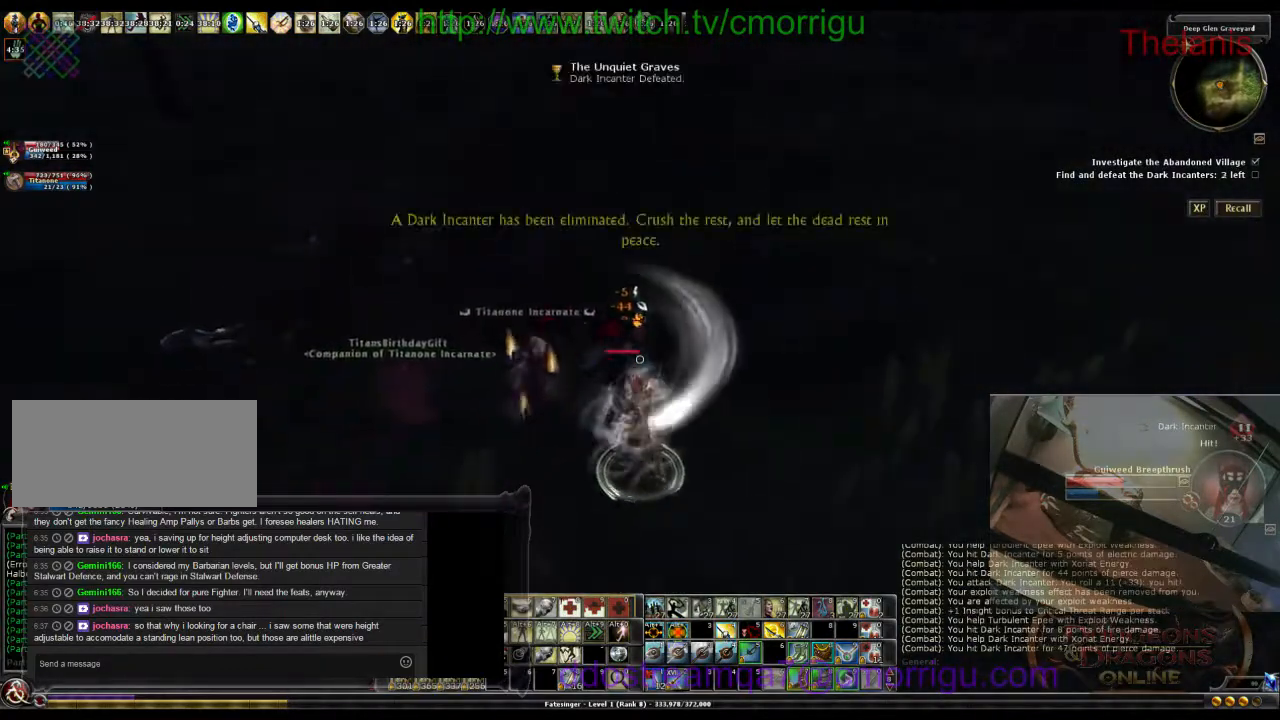
Gameplay with keyboard; each line is a JSON object with the keys held at the frame after it. "events" lists presses ("down") and releases ("up") of ".", "/", "0", "1", "2", "3", "4", "5", "6", "7", "8", "9", "a", "b", "backslash", "backspace", "c", "caps_lock", "comma", "ctrl_l", "ctrl_r", "d", "e", "equals", "escape", "f", "f1", "f10", "f11", "f12", "f2", "f3", "f4", "f5", "f6", "f7", "f8", "f9", "g", "h", "i", "j", "k", "l", "lbracket", "m", "minus", "n", "o", "p", "q", "quote", "r", "rbracket", "return", "s", "semicolon", "shift_l", "shift_r", "space", "t", "tab", "tilde", "u", "v", "w", "x", "y" and "z" between this image and that frame as [ms after this image, input, new state], when the widget could be followed in between. No other keys are recorded. Mouse input is not recorded.
{"keys": [], "events": []}
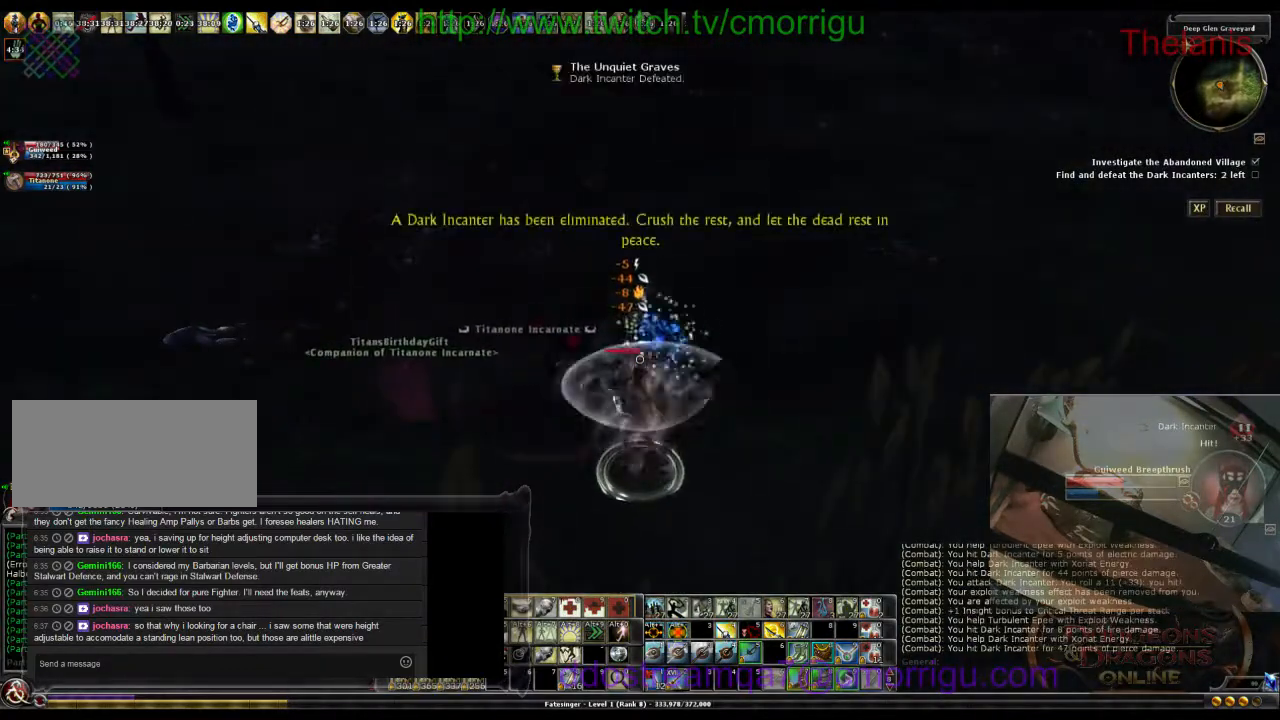
{"keys": [], "events": []}
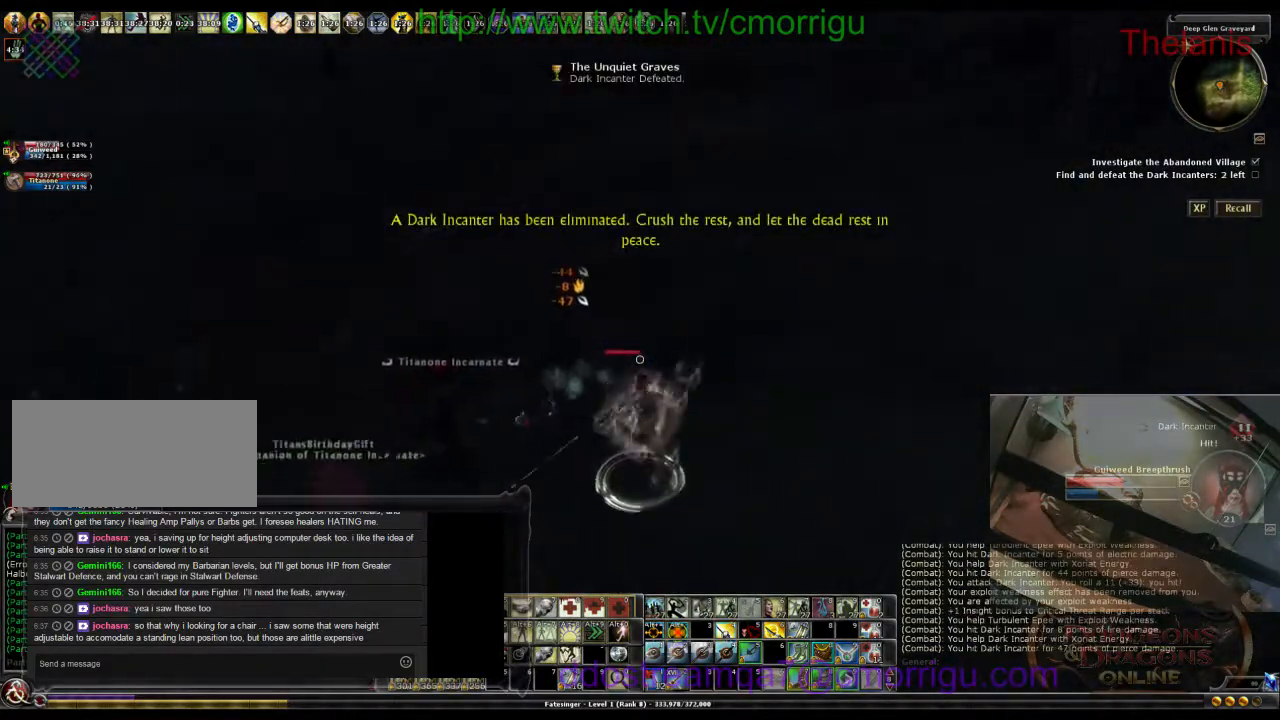
{"keys": [], "events": []}
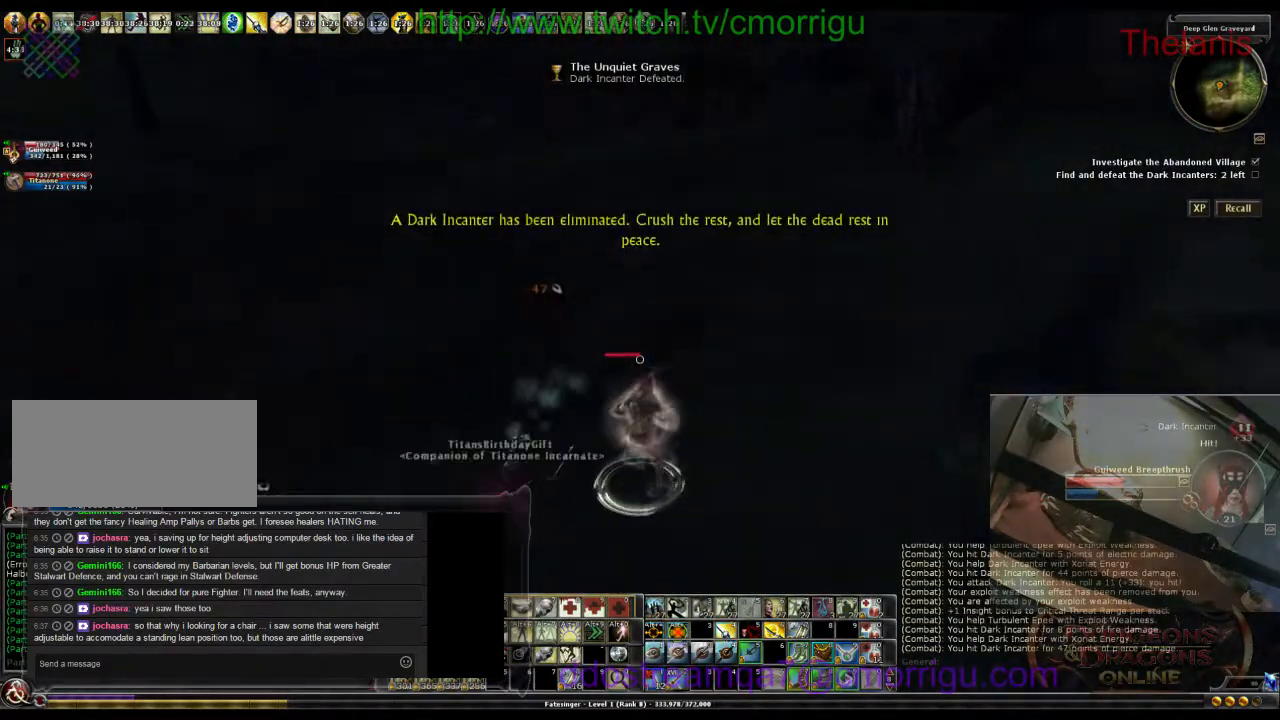
{"keys": [], "events": [[67, "7", "down"], [233, "7", "up"]]}
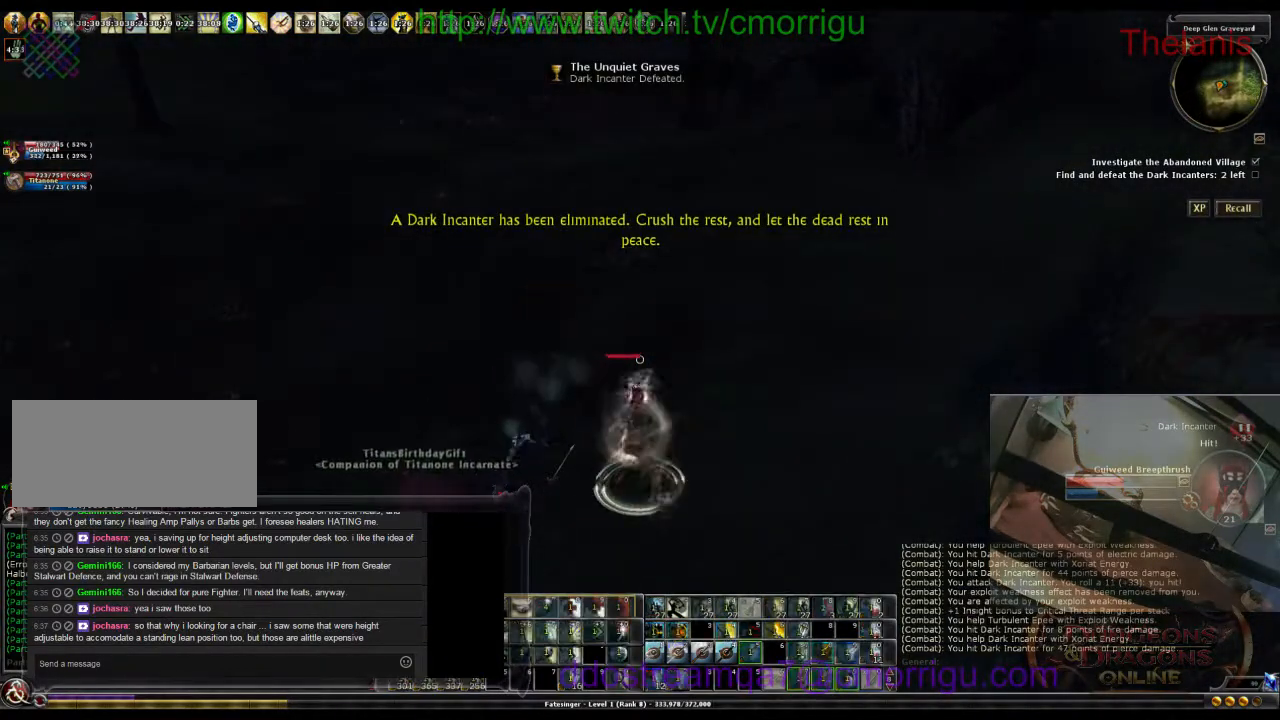
{"keys": [], "events": []}
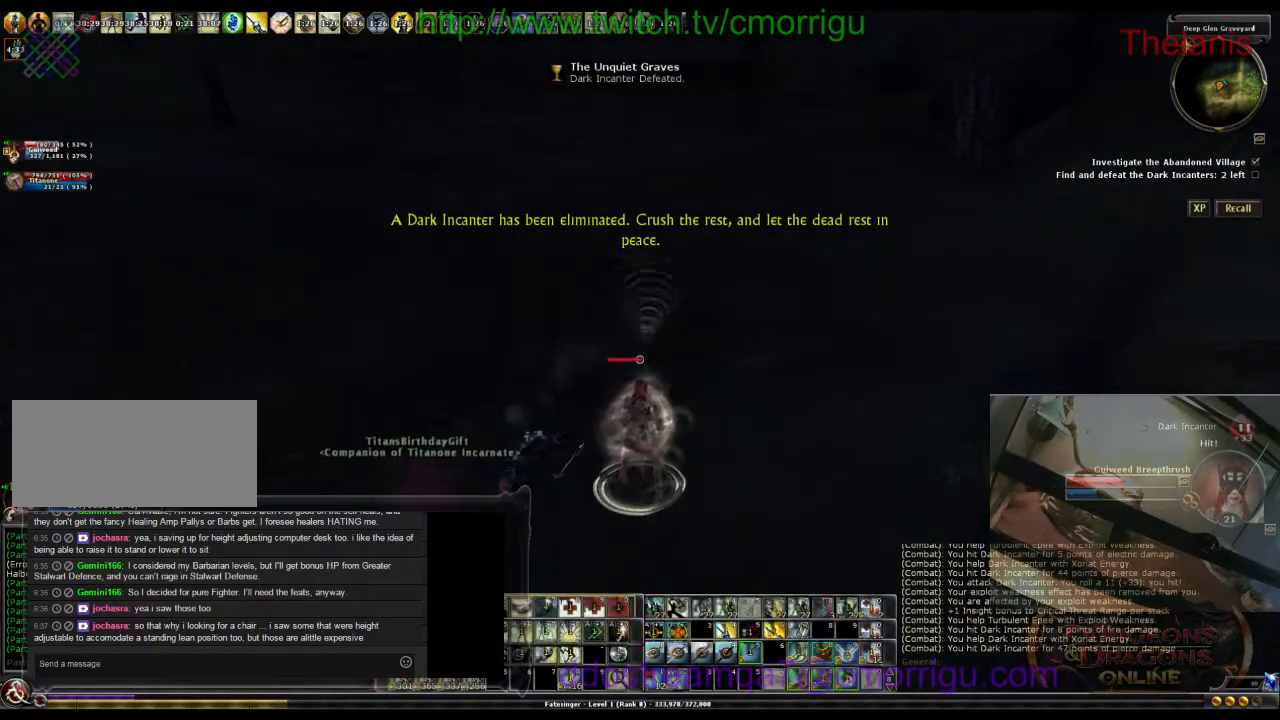
{"keys": [], "events": [[367, "8", "down"], [467, "8", "up"]]}
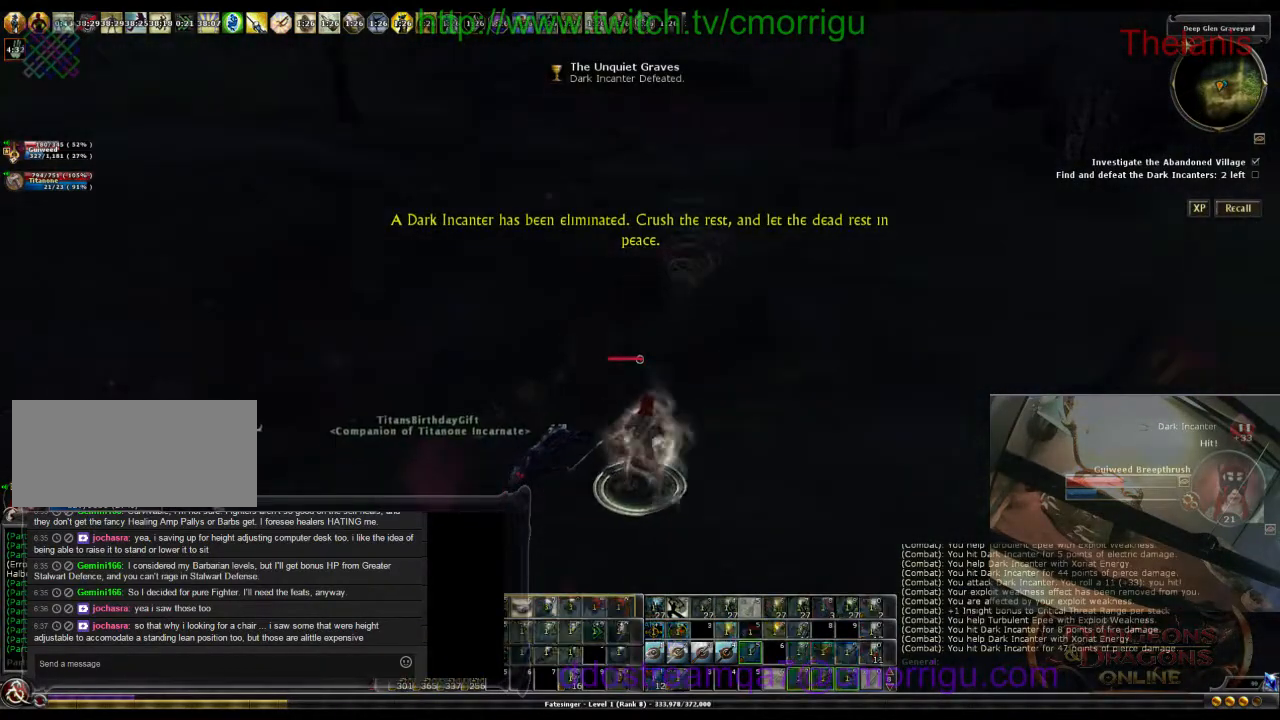
{"keys": [], "events": []}
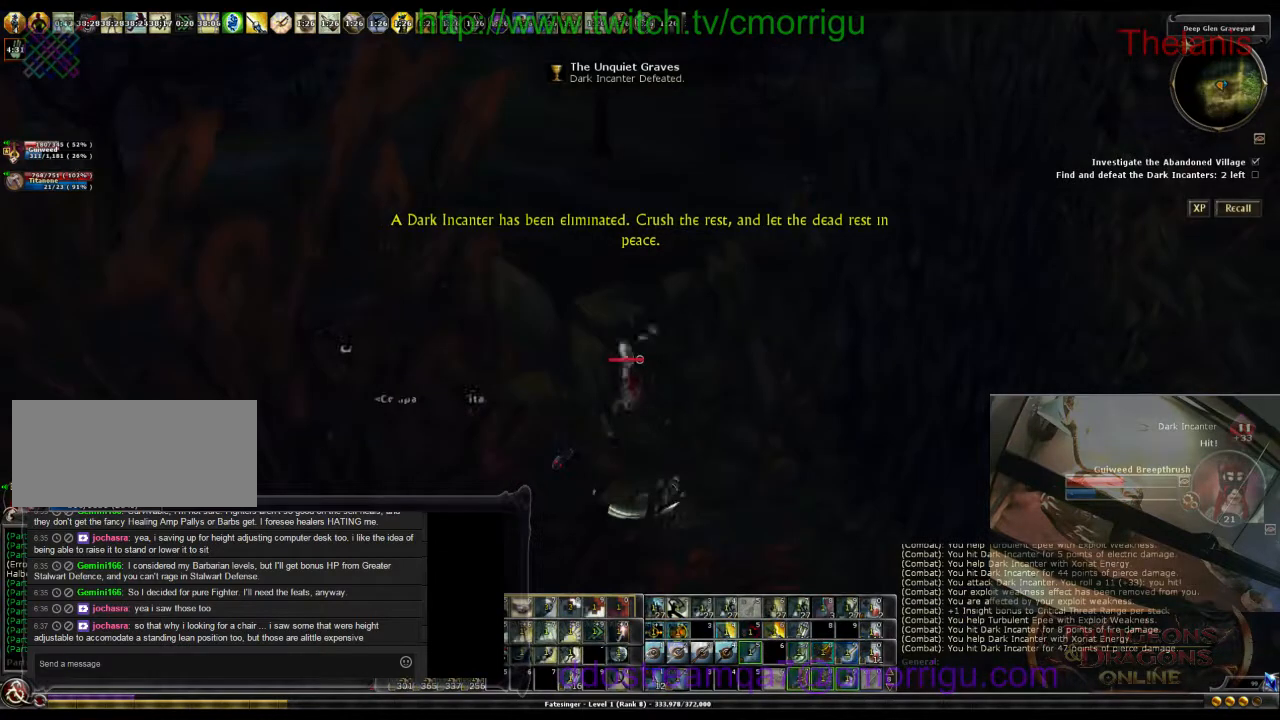
{"keys": ["a"], "events": [[300, "a", "down"]]}
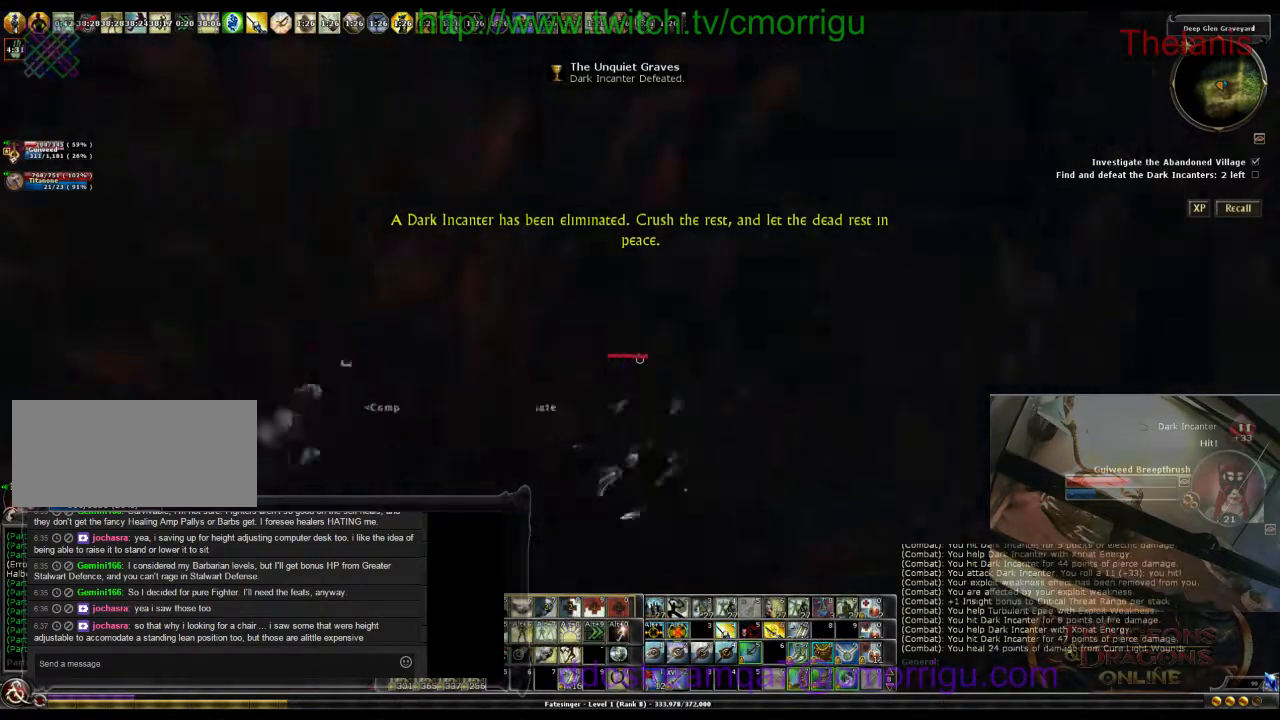
{"keys": ["a"], "events": []}
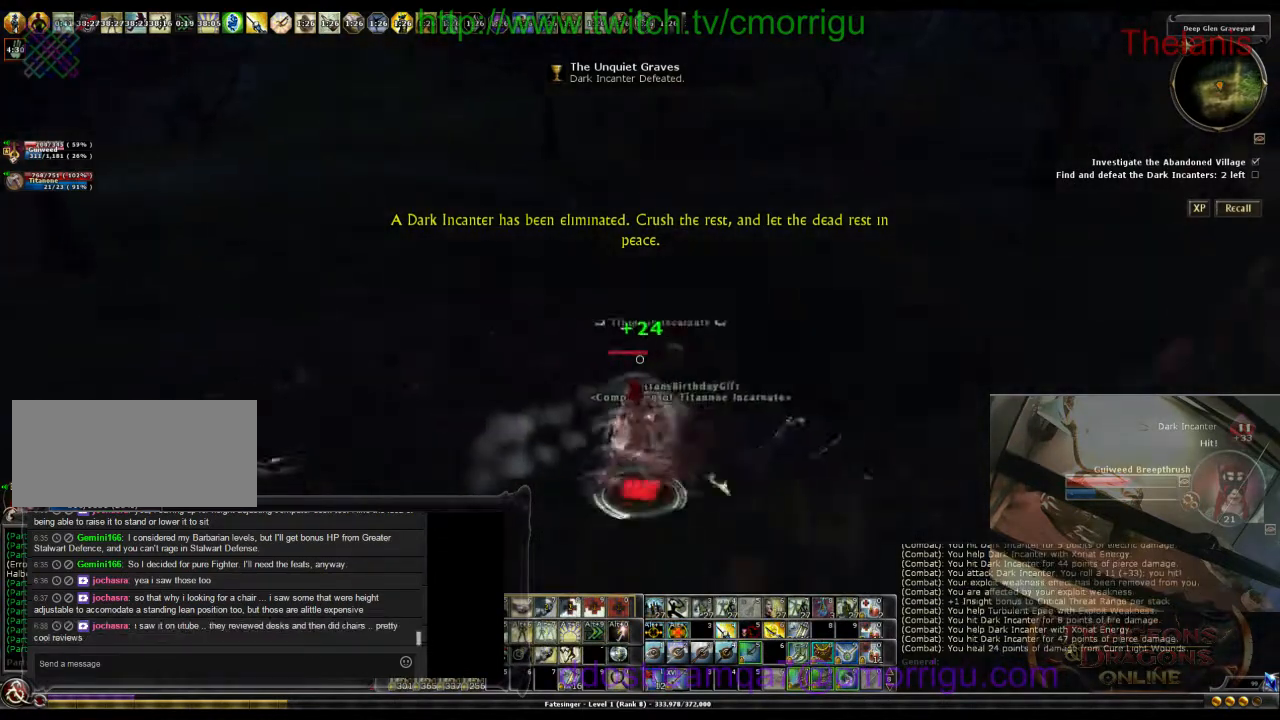
{"keys": [], "events": [[33, "a", "up"], [233, "9", "down"], [367, "9", "up"]]}
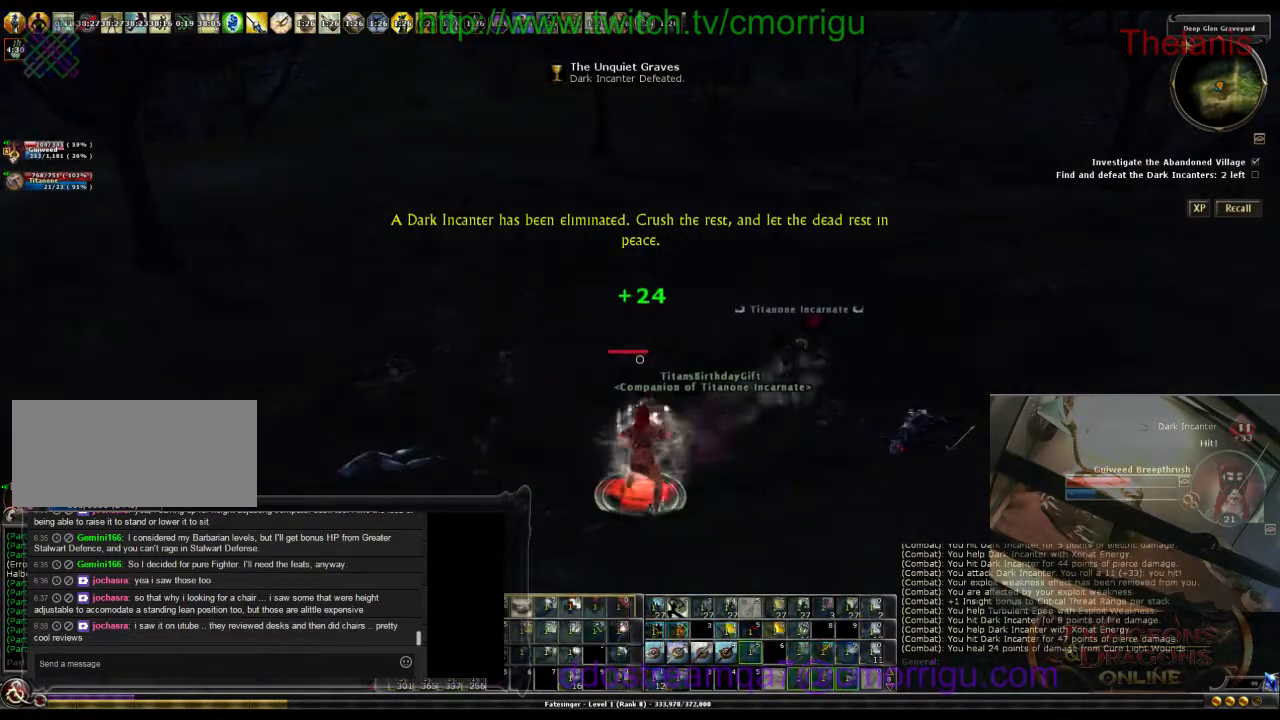
{"keys": [], "events": []}
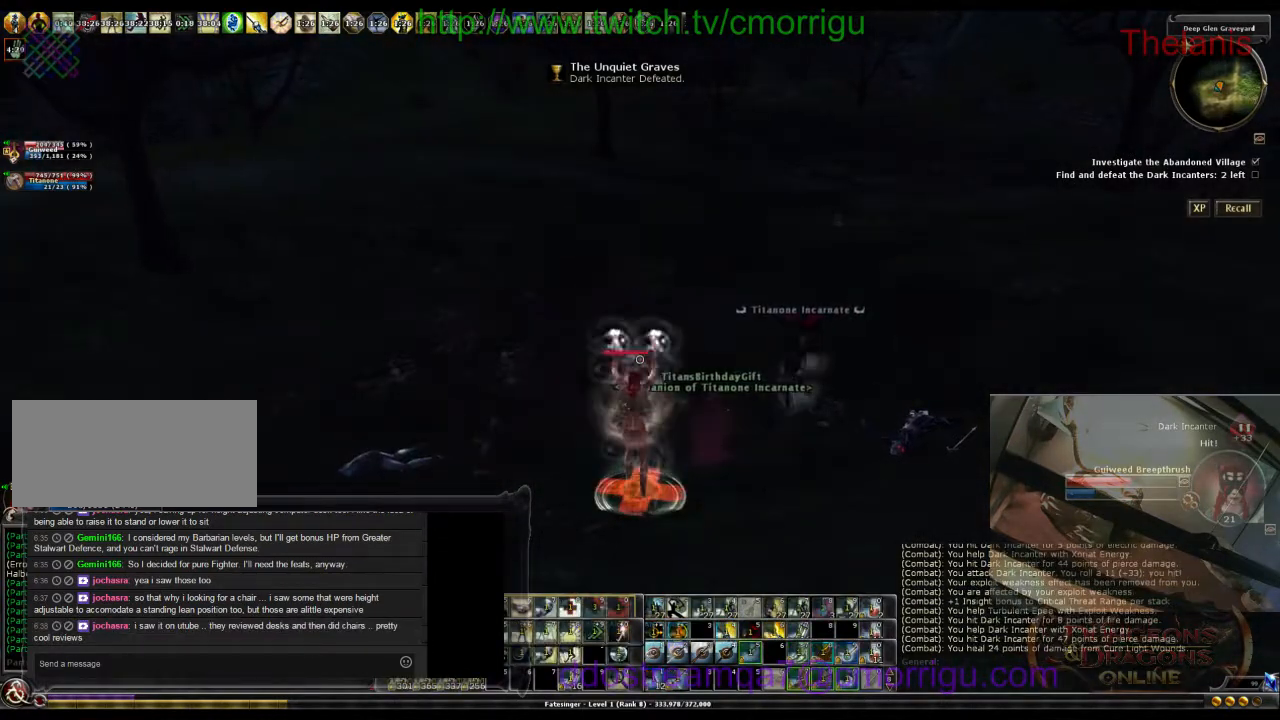
{"keys": [], "events": []}
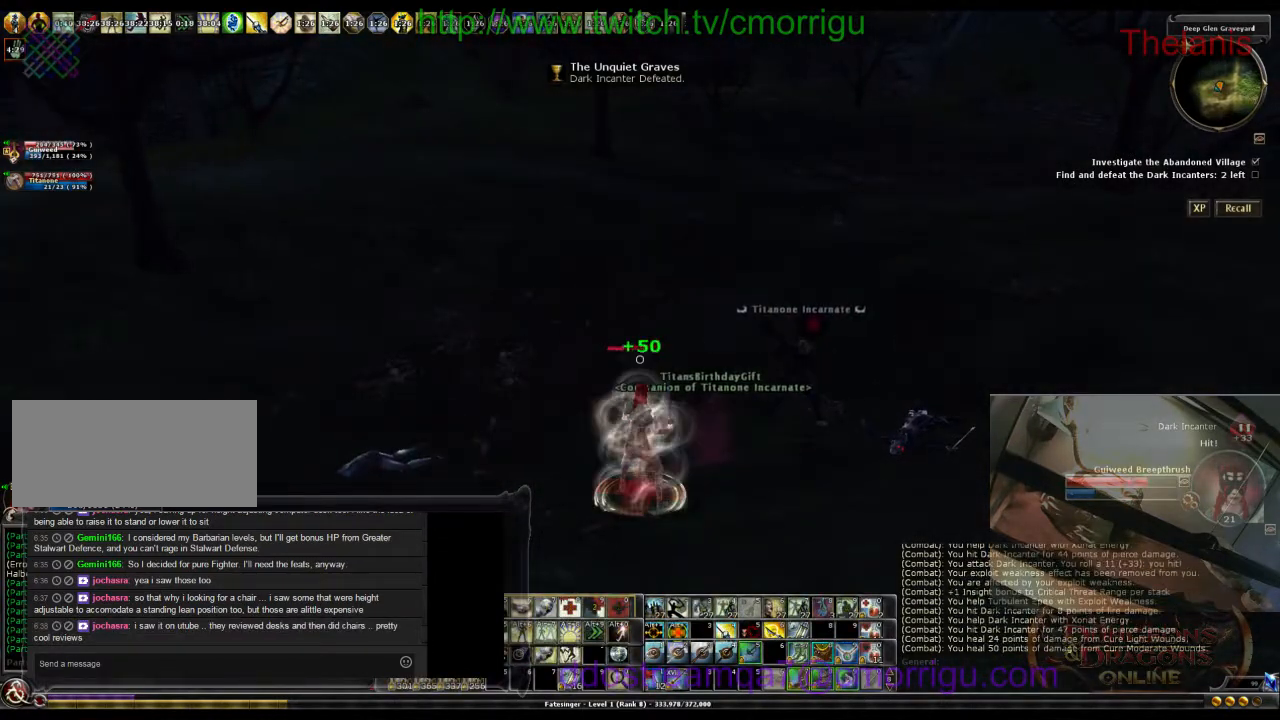
{"keys": [], "events": []}
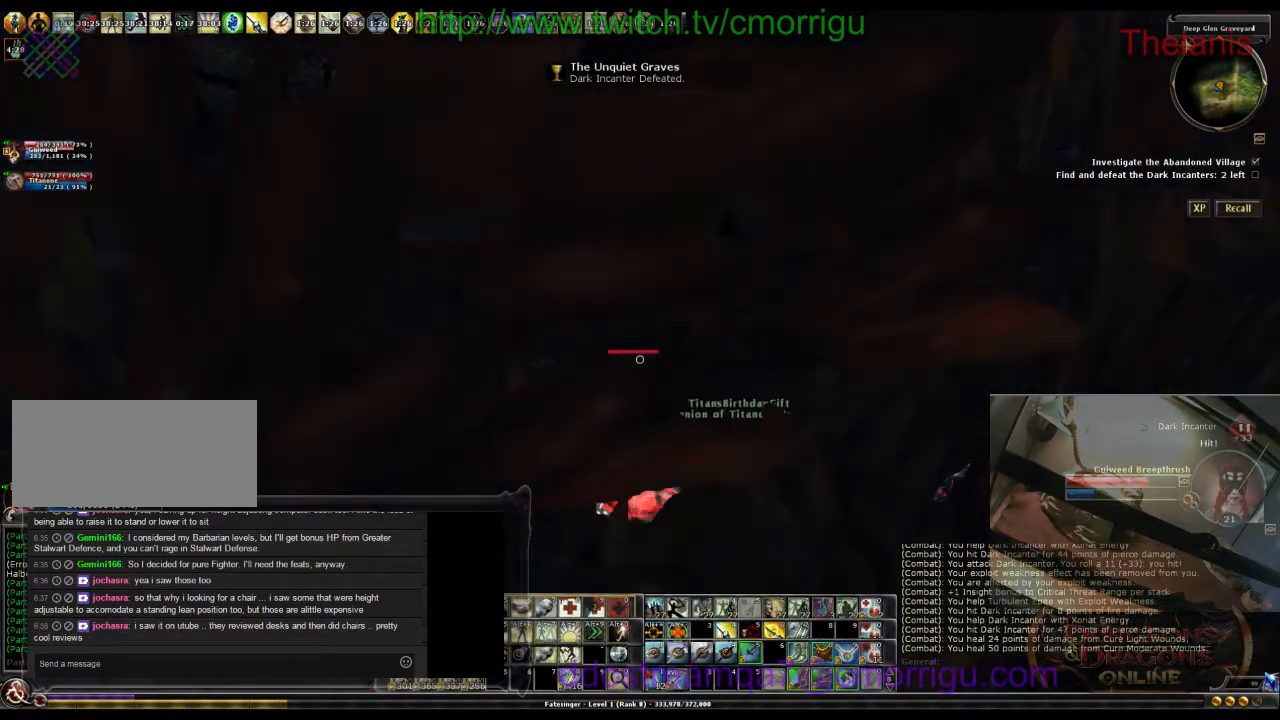
{"keys": ["a"], "events": [[500, "a", "down"]]}
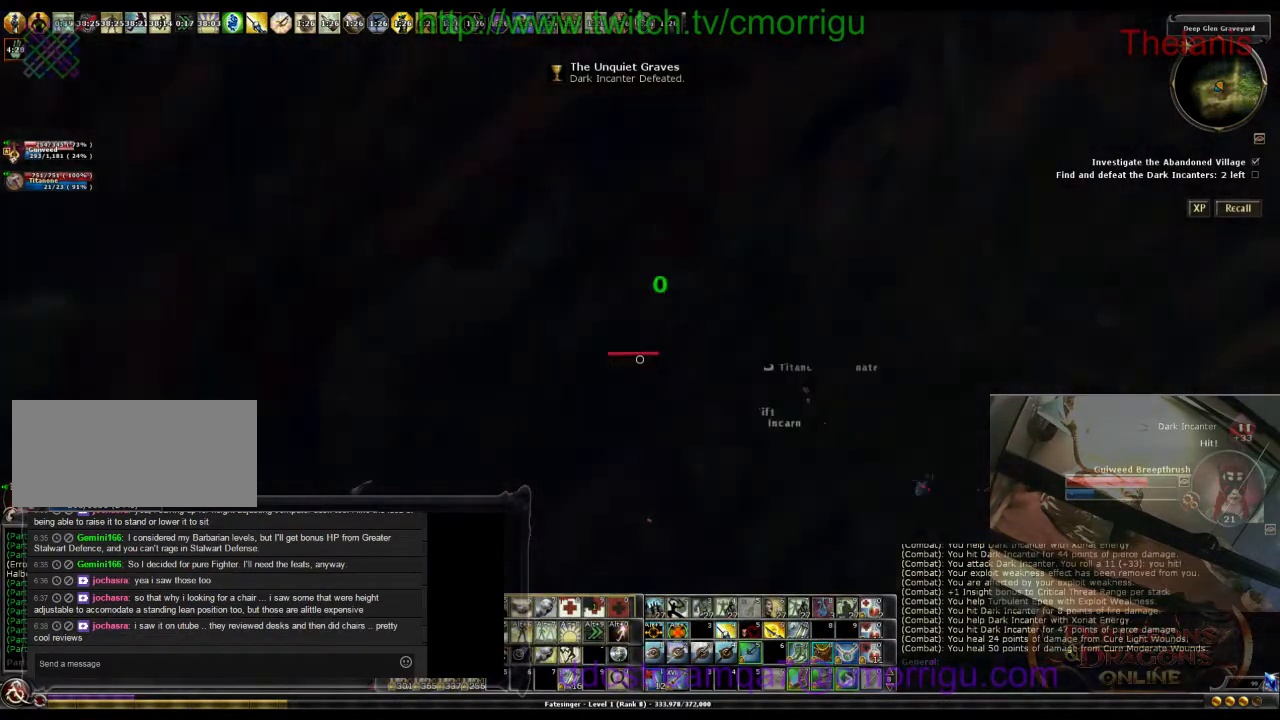
{"keys": [], "events": [[467, "a", "up"]]}
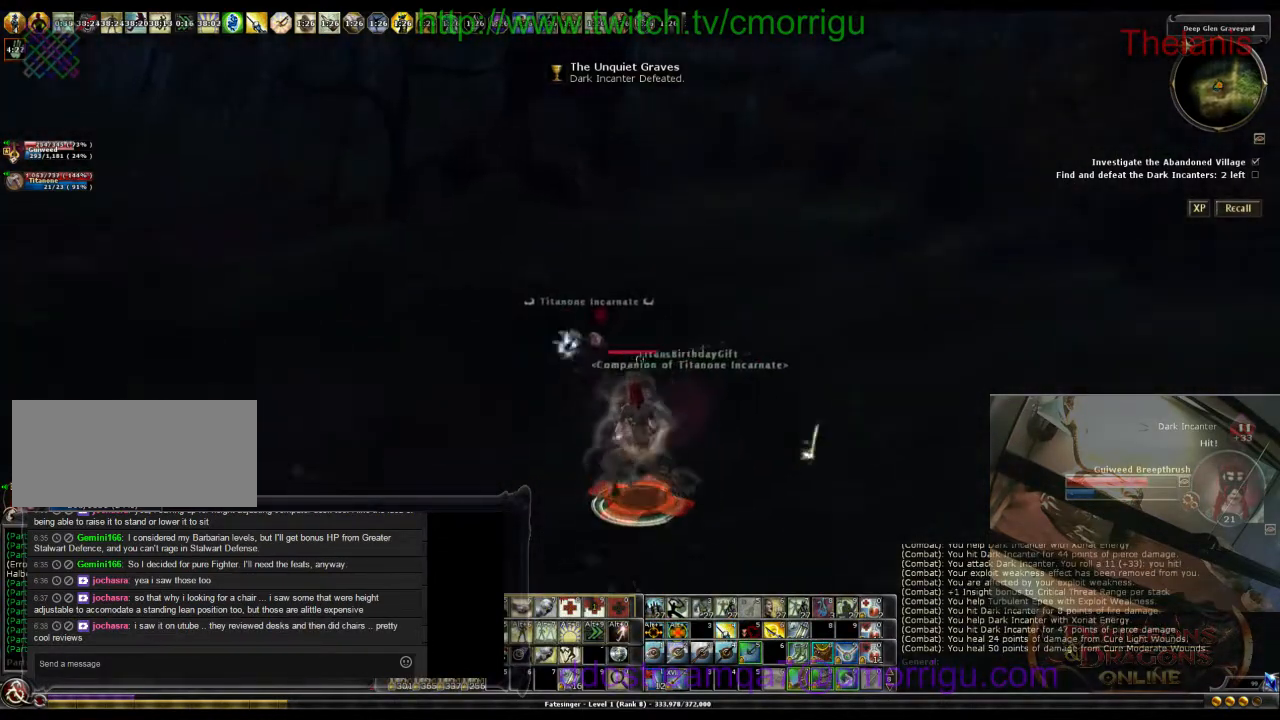
{"keys": ["d", "w"], "events": [[400, "d", "down"], [400, "w", "down"]]}
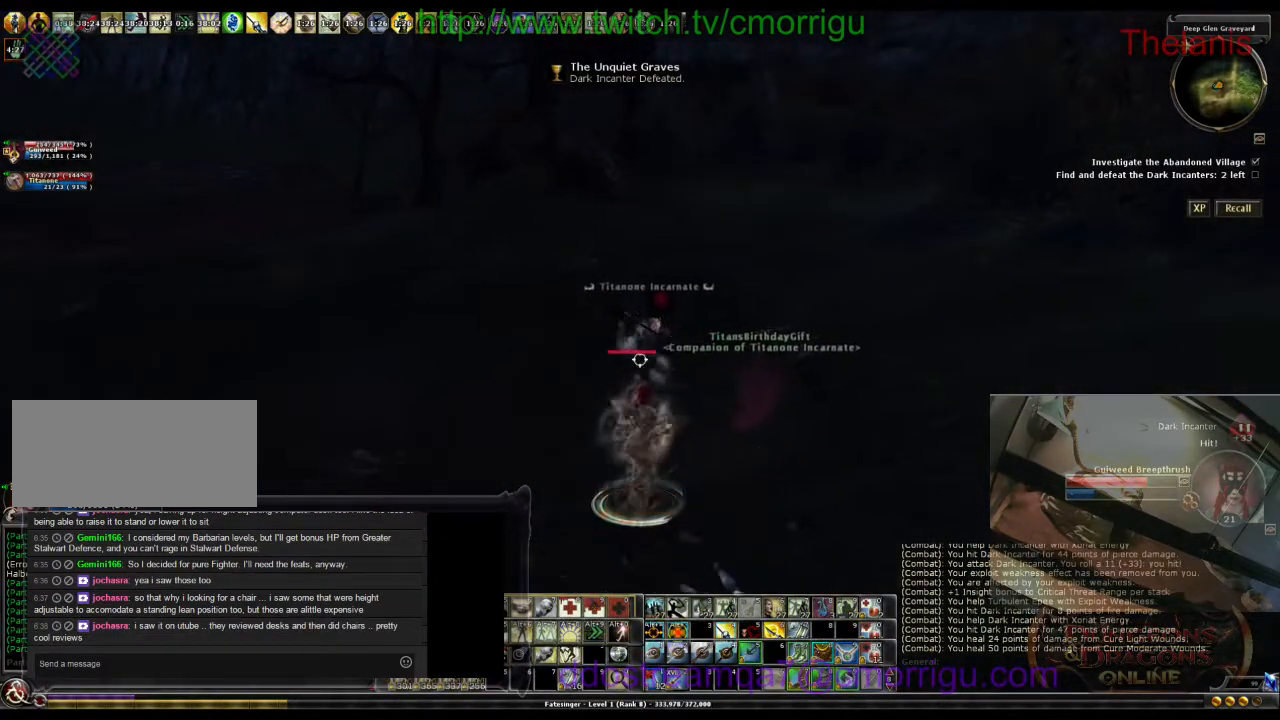
{"keys": [], "events": [[100, "w", "up"], [133, "d", "up"]]}
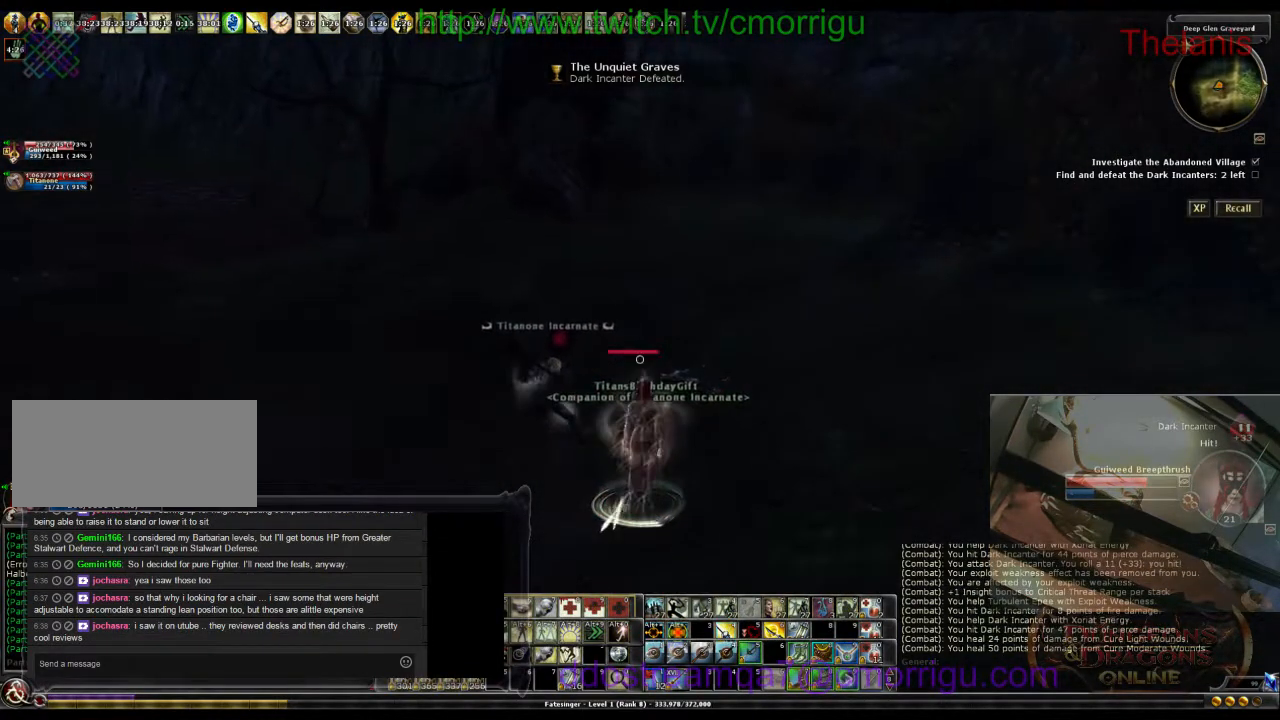
{"keys": [], "events": []}
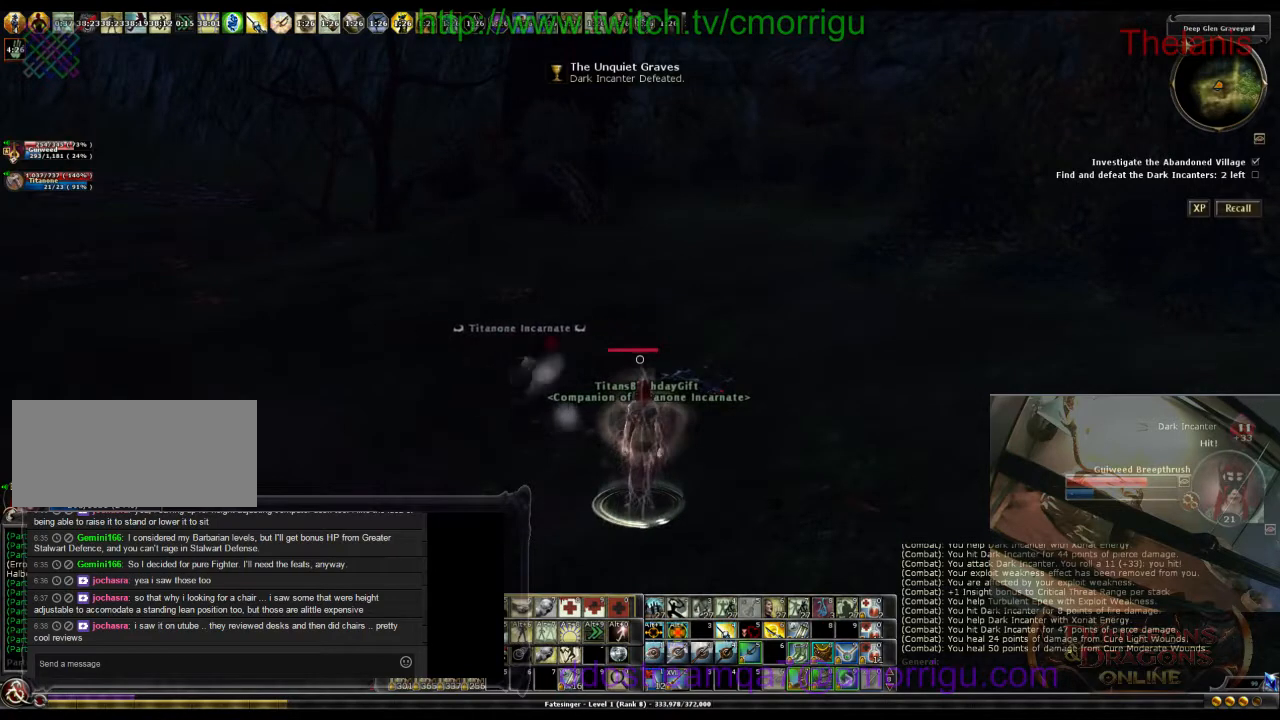
{"keys": [], "events": []}
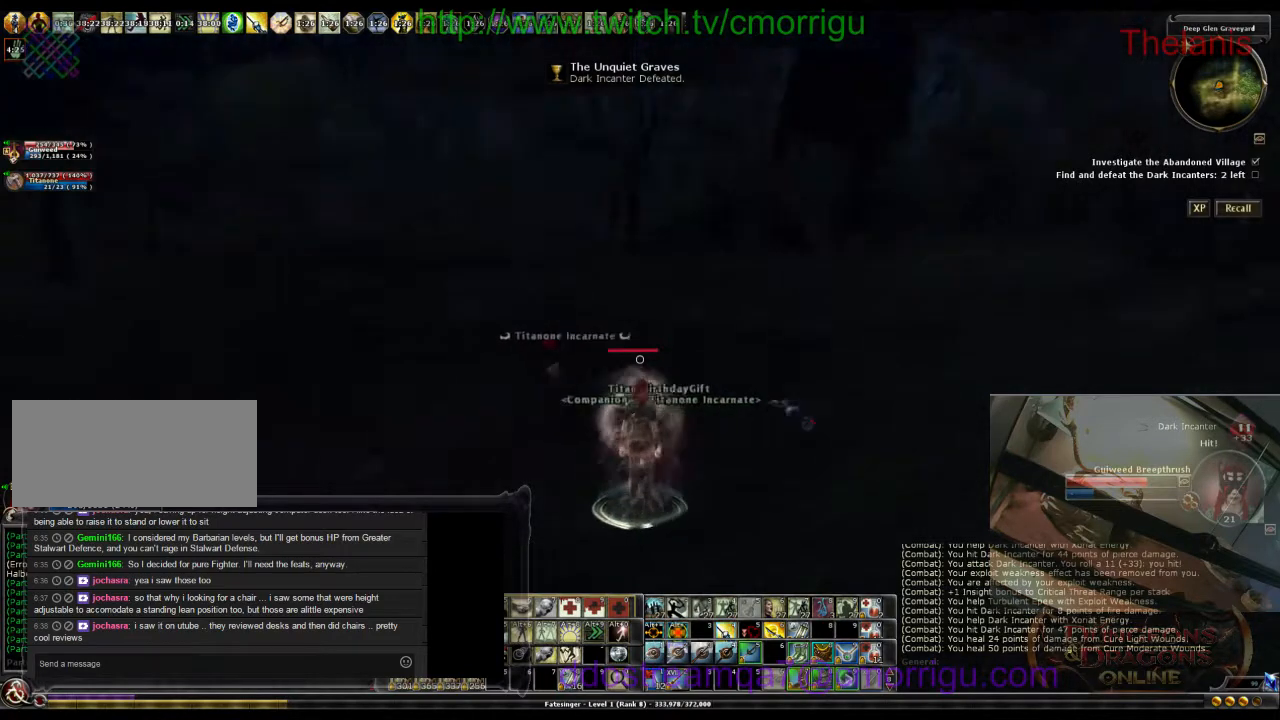
{"keys": ["0"], "events": [[500, "0", "down"]]}
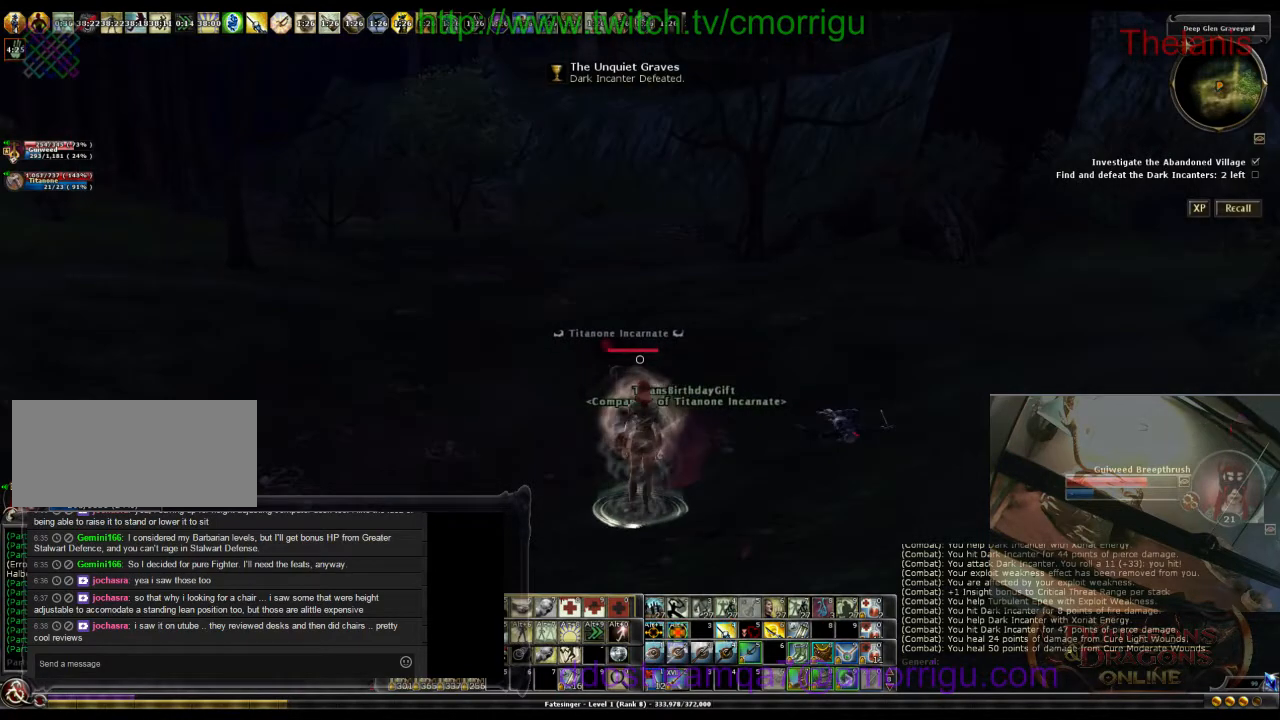
{"keys": [], "events": [[200, "0", "up"]]}
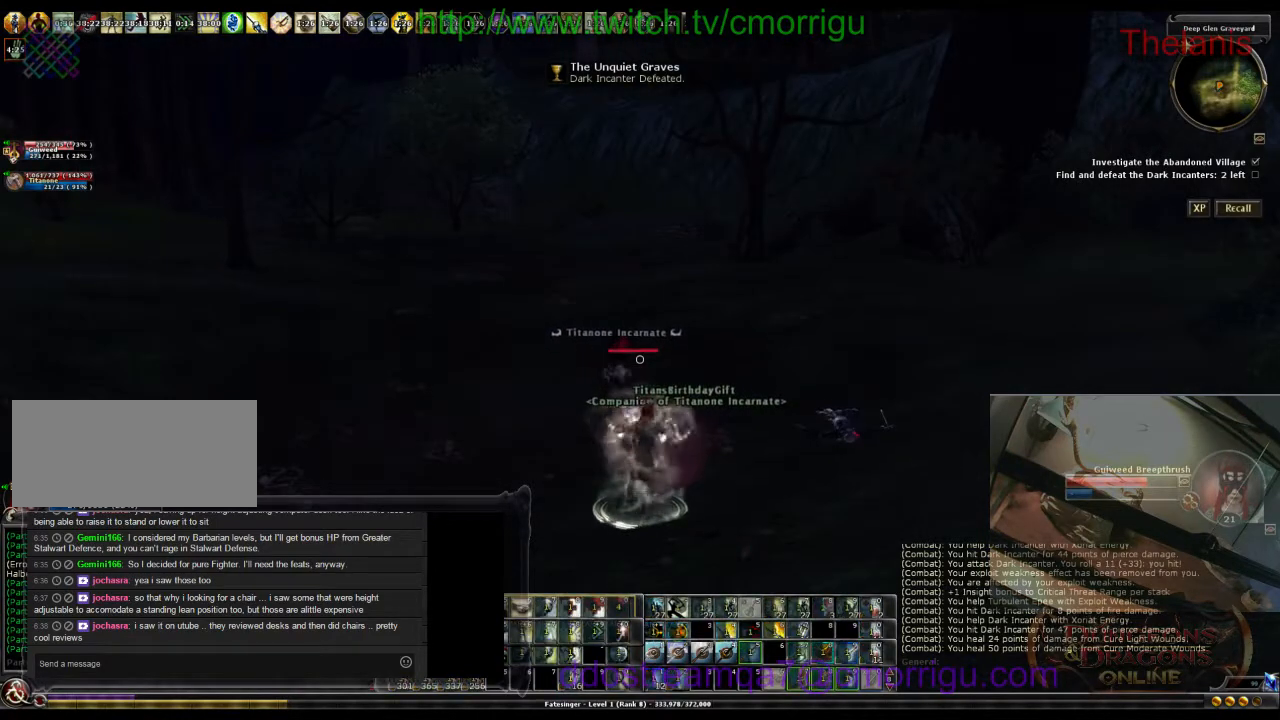
{"keys": [], "events": []}
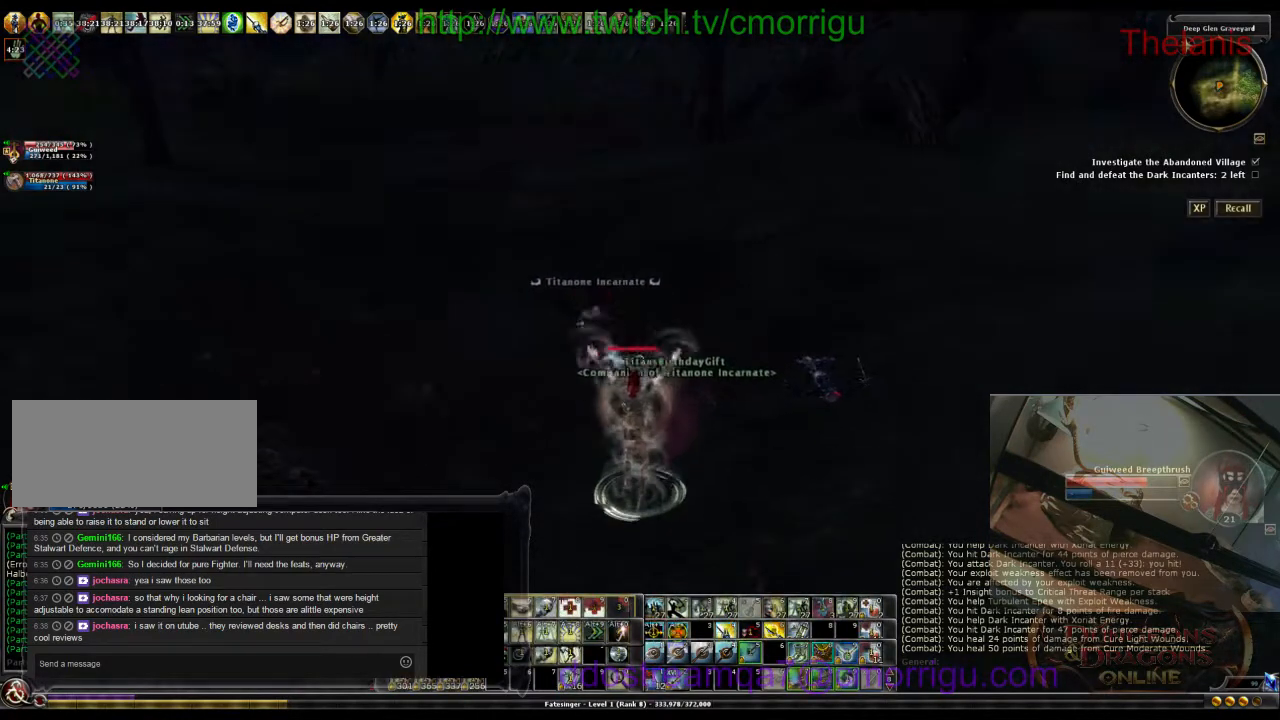
{"keys": [], "events": []}
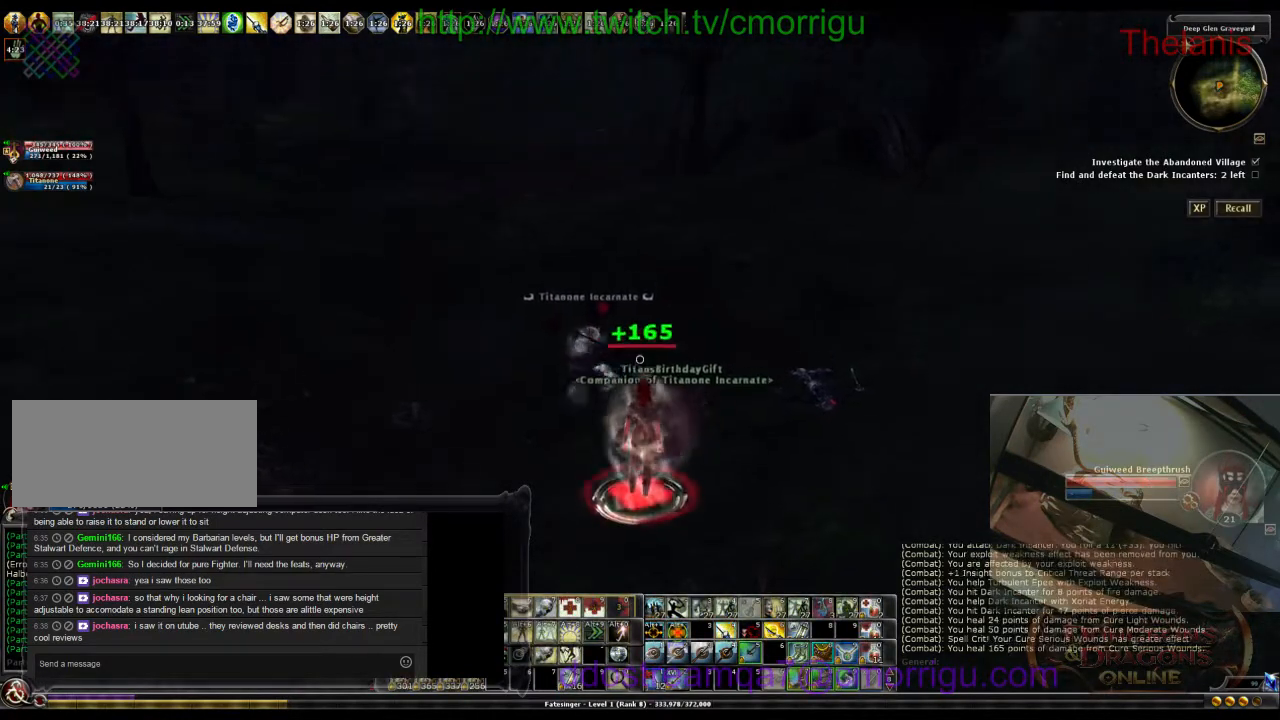
{"keys": [], "events": []}
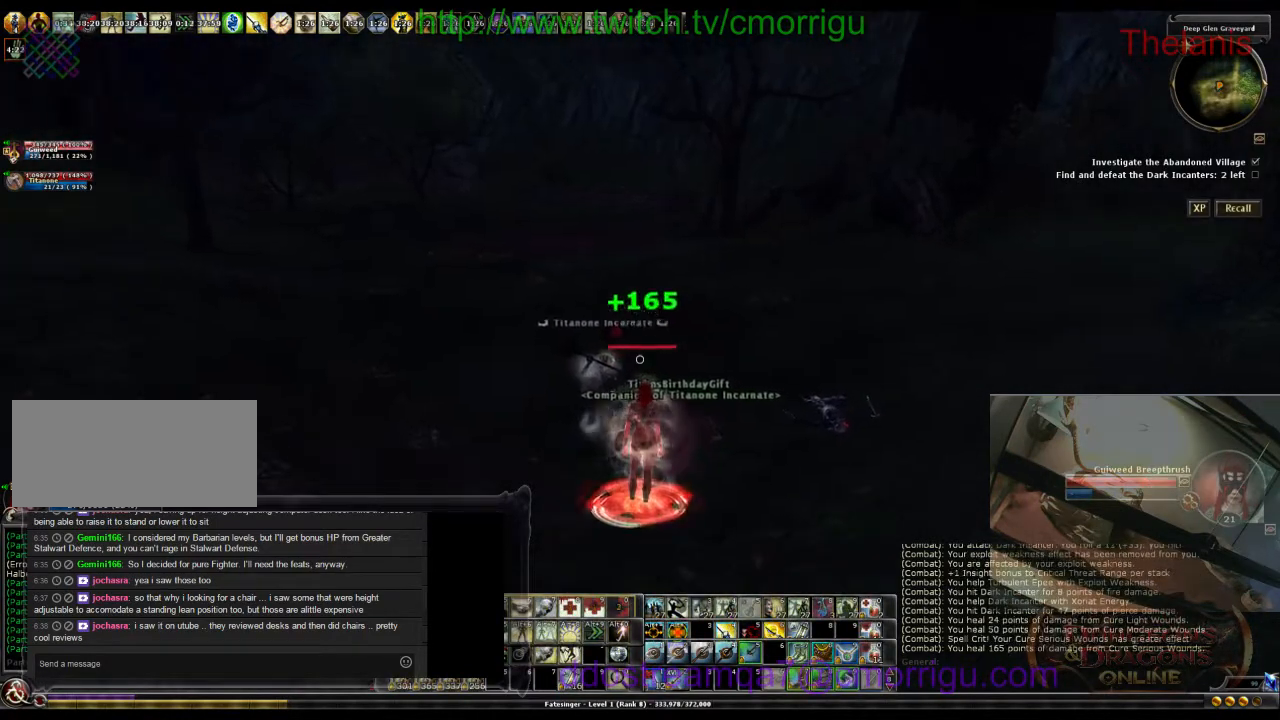
{"keys": ["a"], "events": [[433, "a", "down"]]}
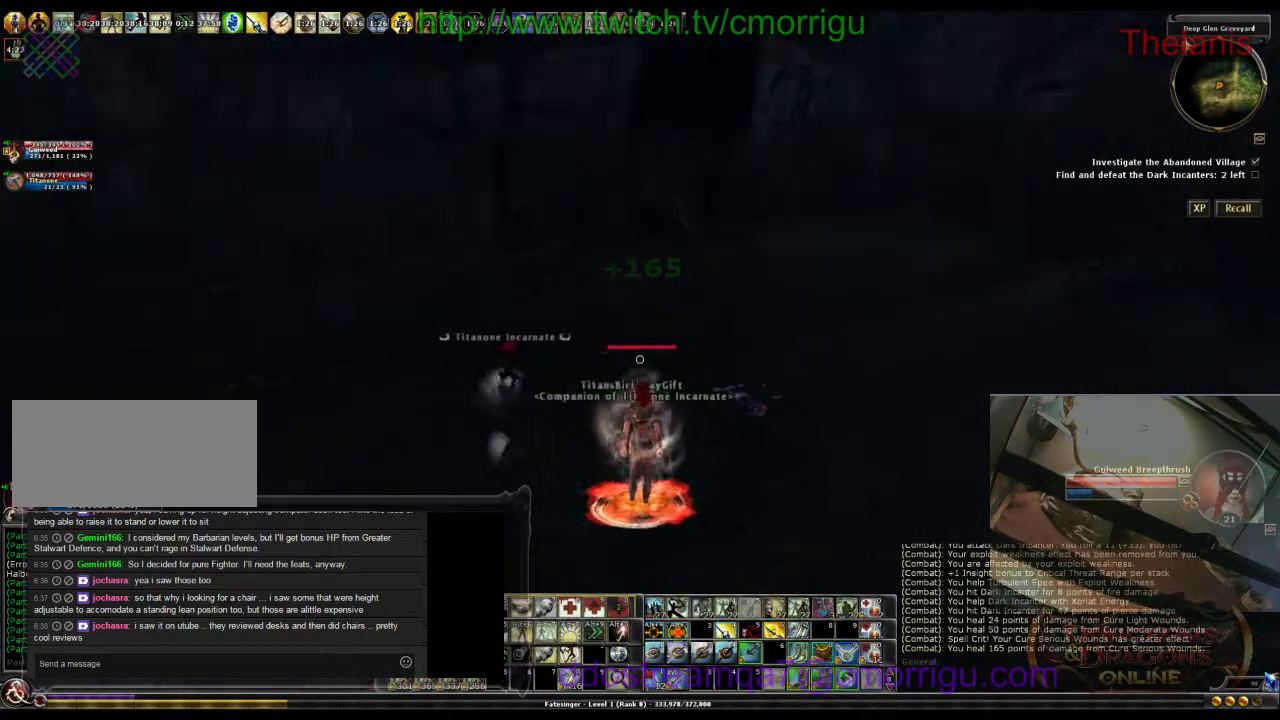
{"keys": ["a", "w"], "events": [[67, "w", "down"]]}
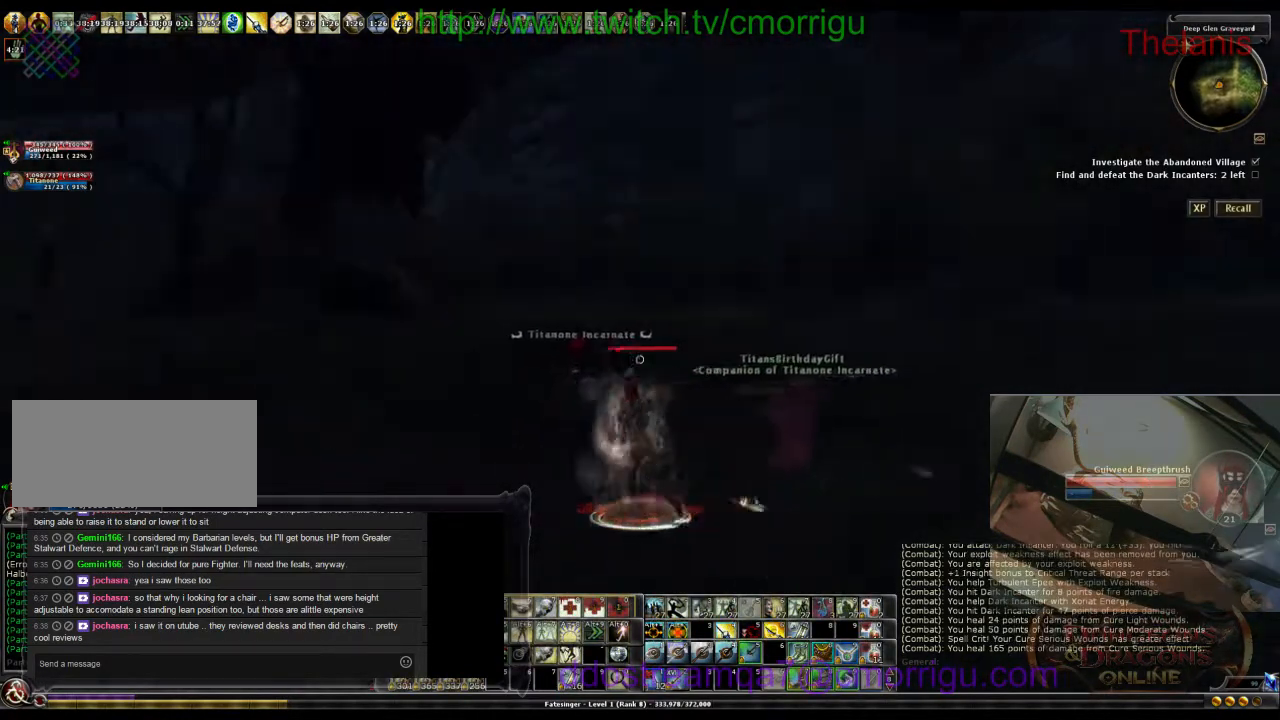
{"keys": ["a", "w"], "events": []}